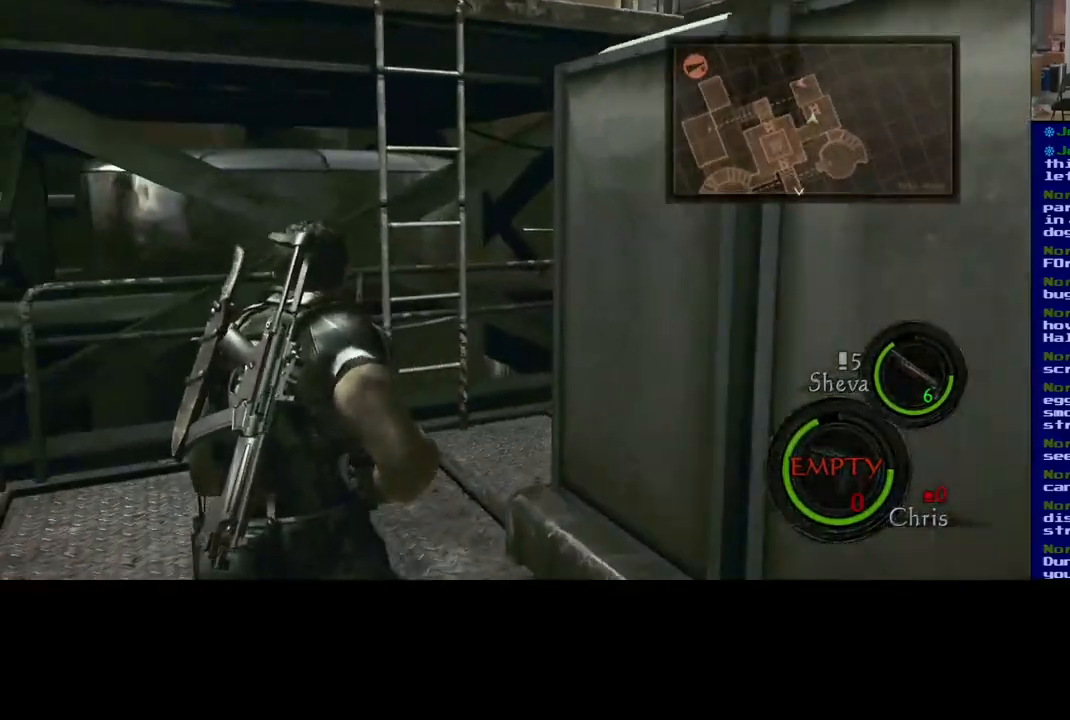
Gameplay with a controller (Xbox layout); each line is a JSON object with the inputs held at the frame after it. "events" lists button and stick changes between this image and that frame as [ms after this image, input, new state], when the widget could be followed in between.
{"buttons": [], "left_stick": "up", "right_stick": "center", "events": [[67, "L3", "up"], [133, "left_stick", "up-right"], [483, "left_stick", "up"]]}
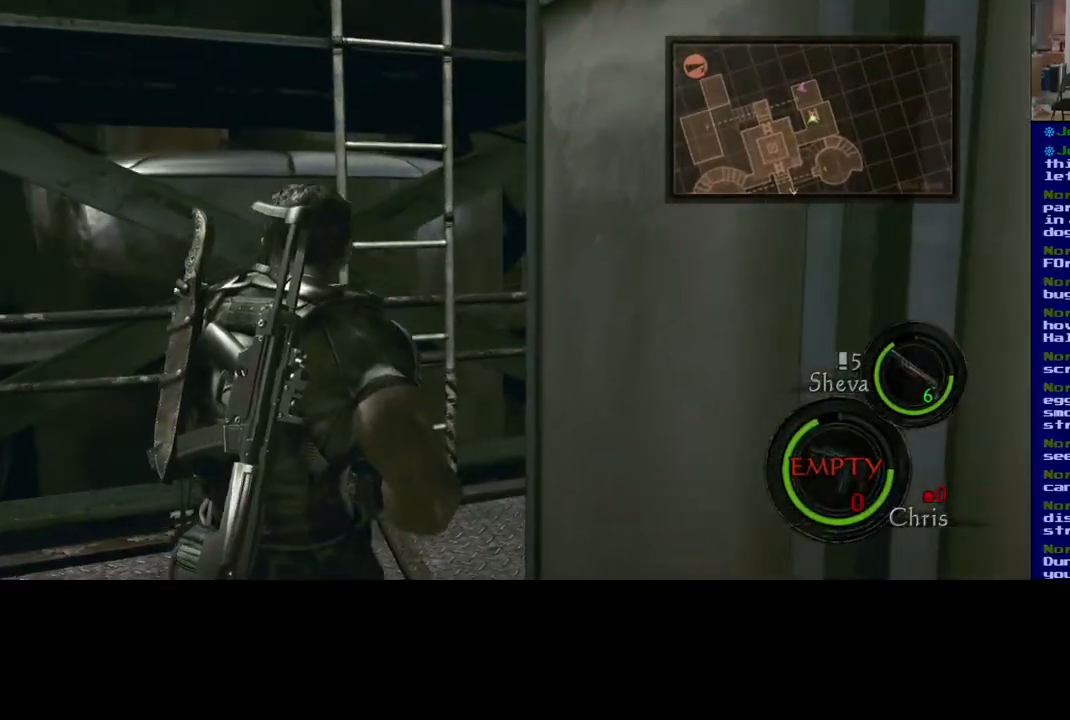
{"buttons": [], "left_stick": "up-right", "right_stick": "center", "events": [[83, "L3", "down"], [417, "left_stick", "up-right"], [450, "L3", "up"]]}
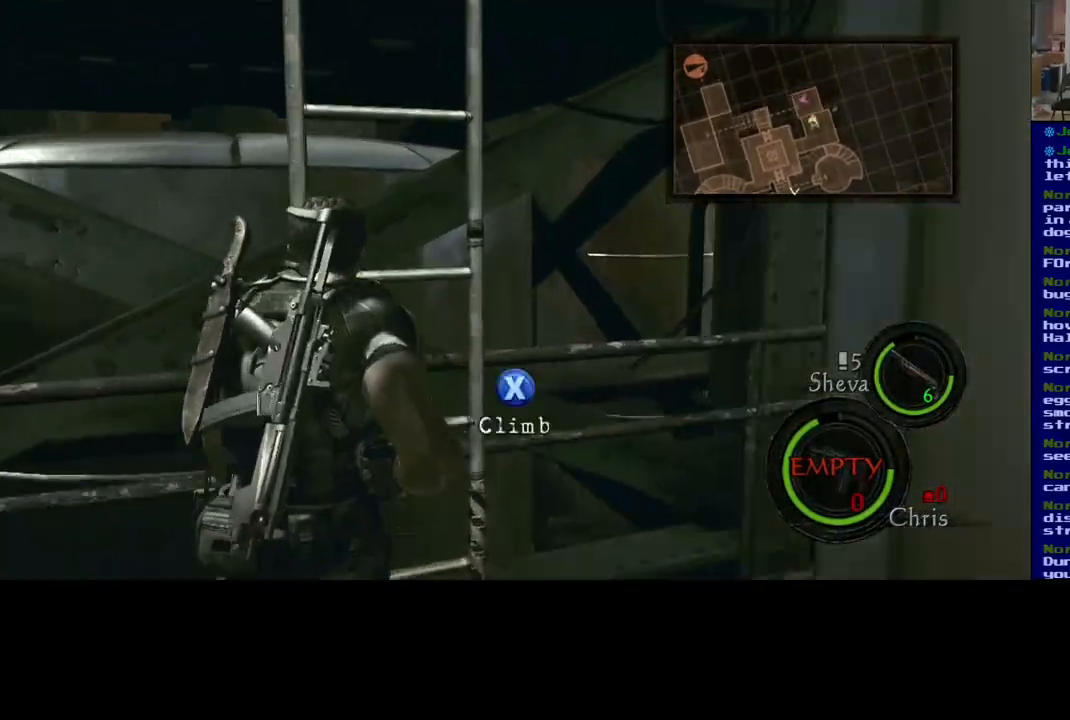
{"buttons": [], "left_stick": "up", "right_stick": "center", "events": [[17, "X", "down"], [233, "left_stick", "up"], [267, "X", "up"]]}
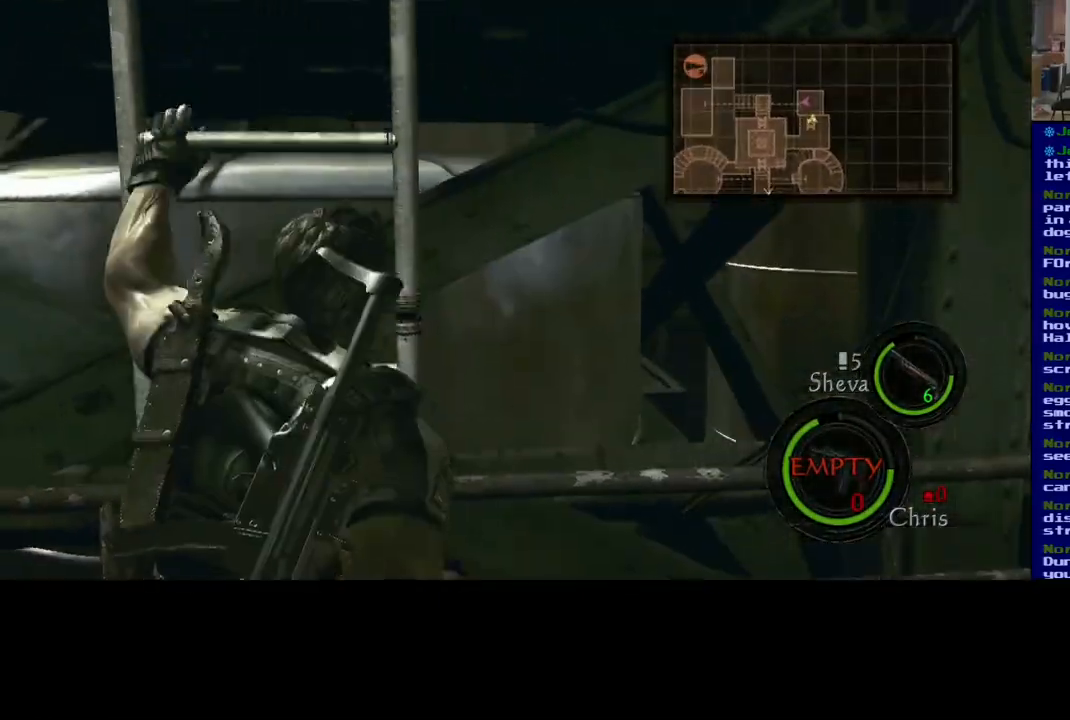
{"buttons": [], "left_stick": "up", "right_stick": "left", "events": [[333, "right_stick", "left"]]}
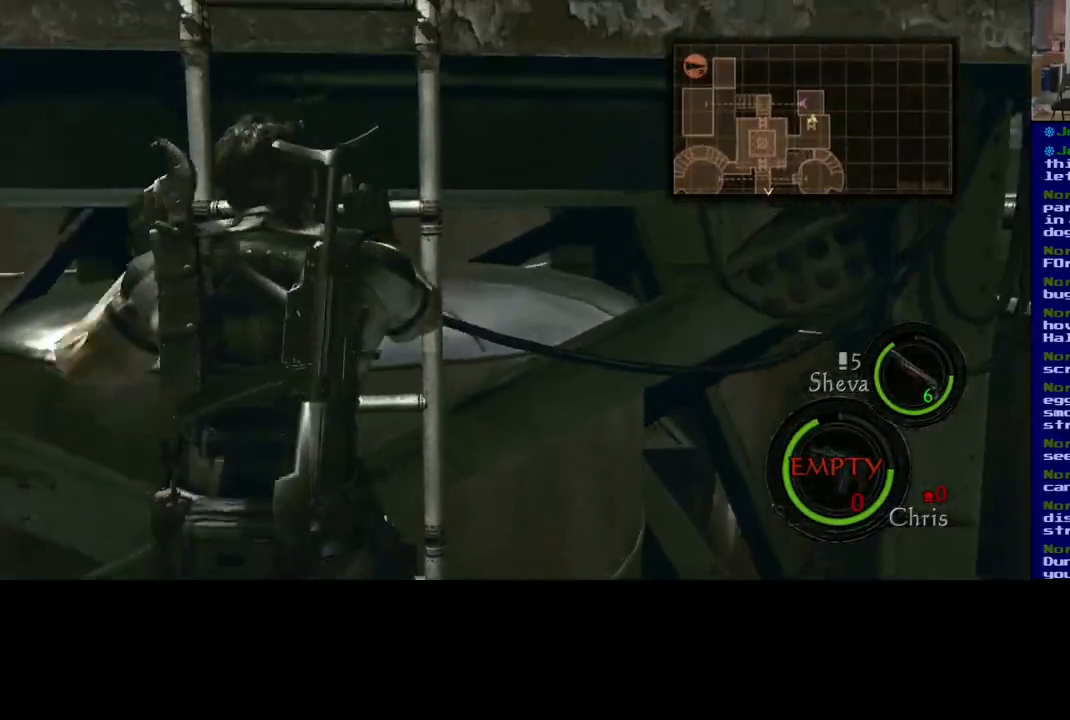
{"buttons": [], "left_stick": "up", "right_stick": "left", "events": []}
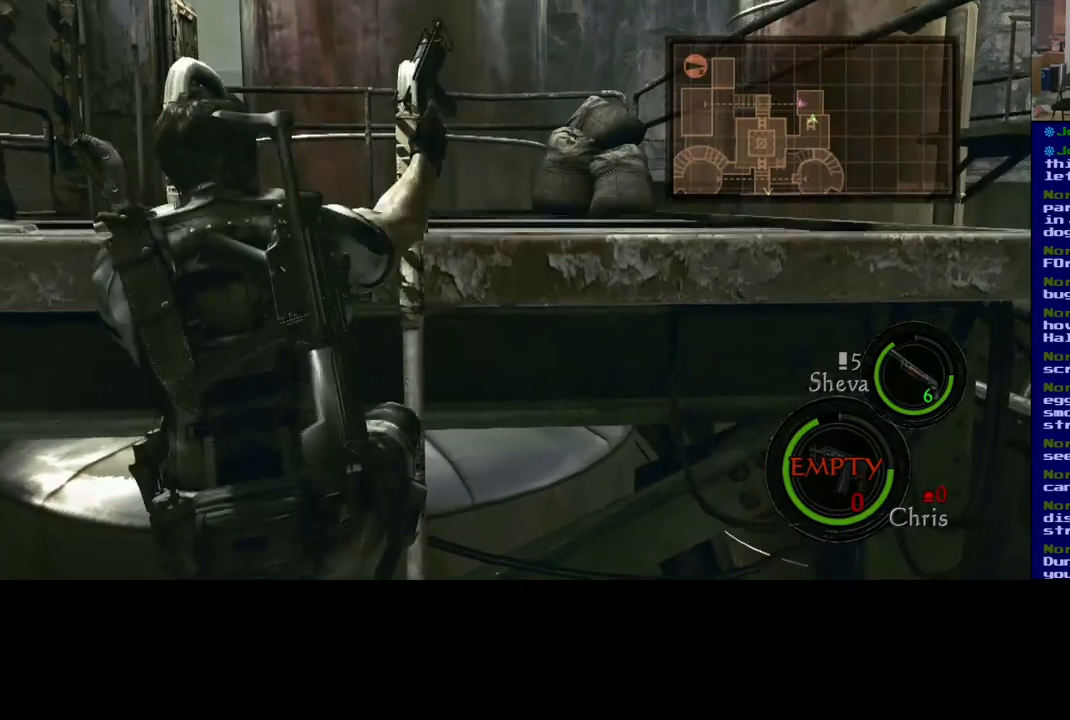
{"buttons": [], "left_stick": "up", "right_stick": "left", "events": []}
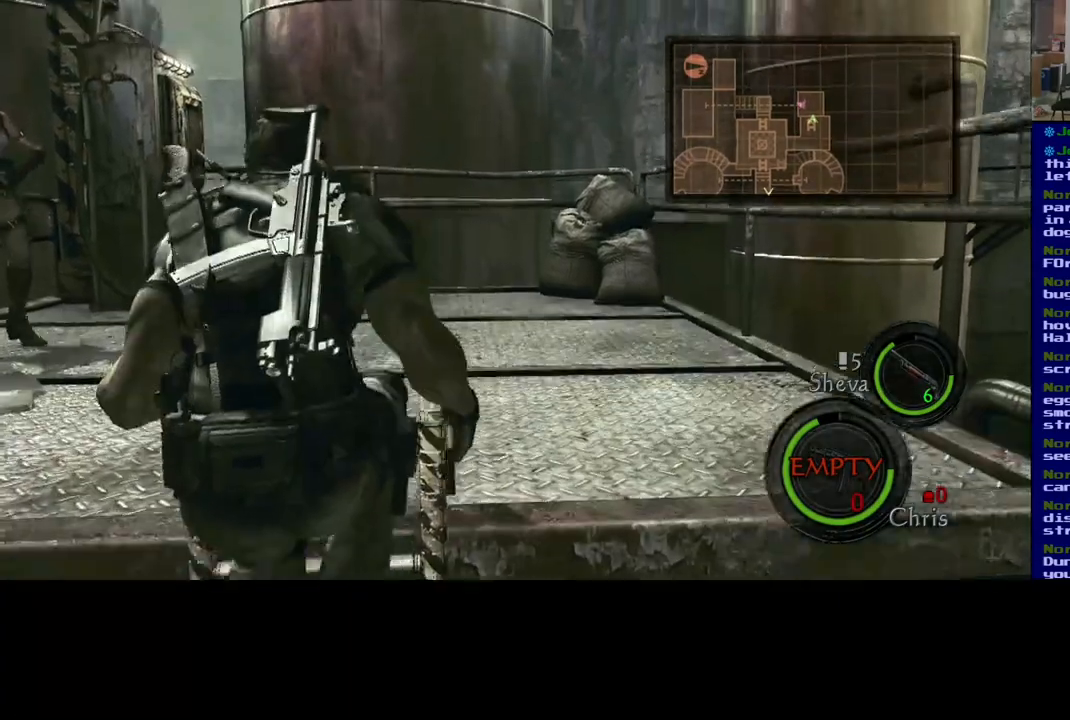
{"buttons": [], "left_stick": "up-right", "right_stick": "left", "events": [[100, "left_stick", "up-right"]]}
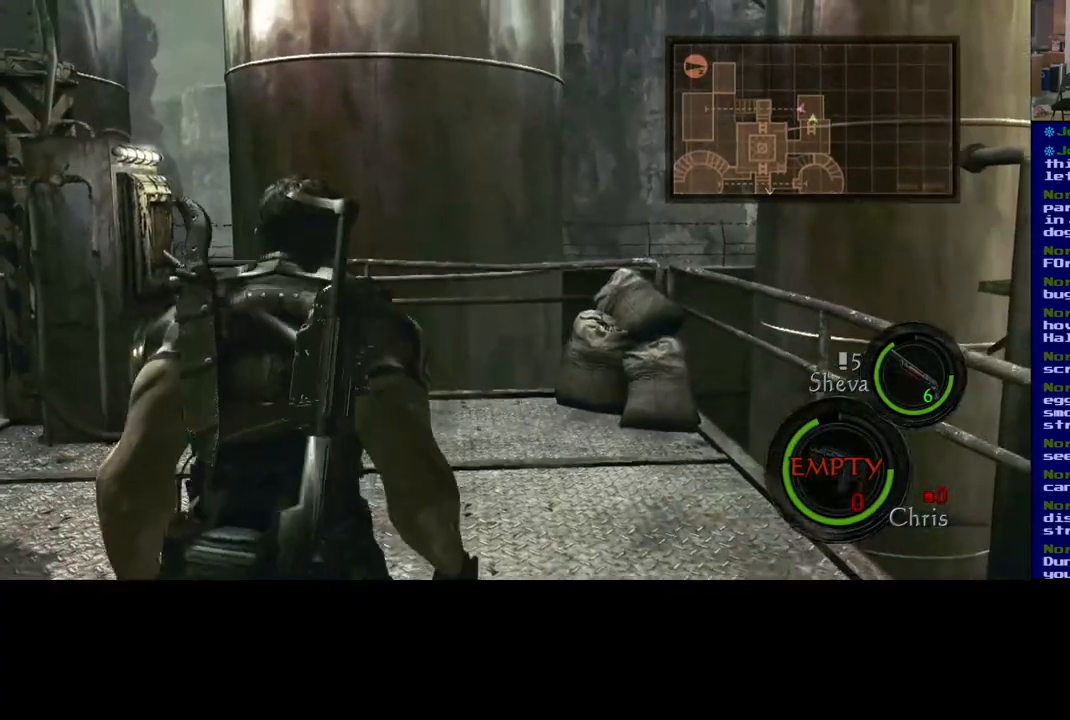
{"buttons": [], "left_stick": "up-right", "right_stick": "left", "events": []}
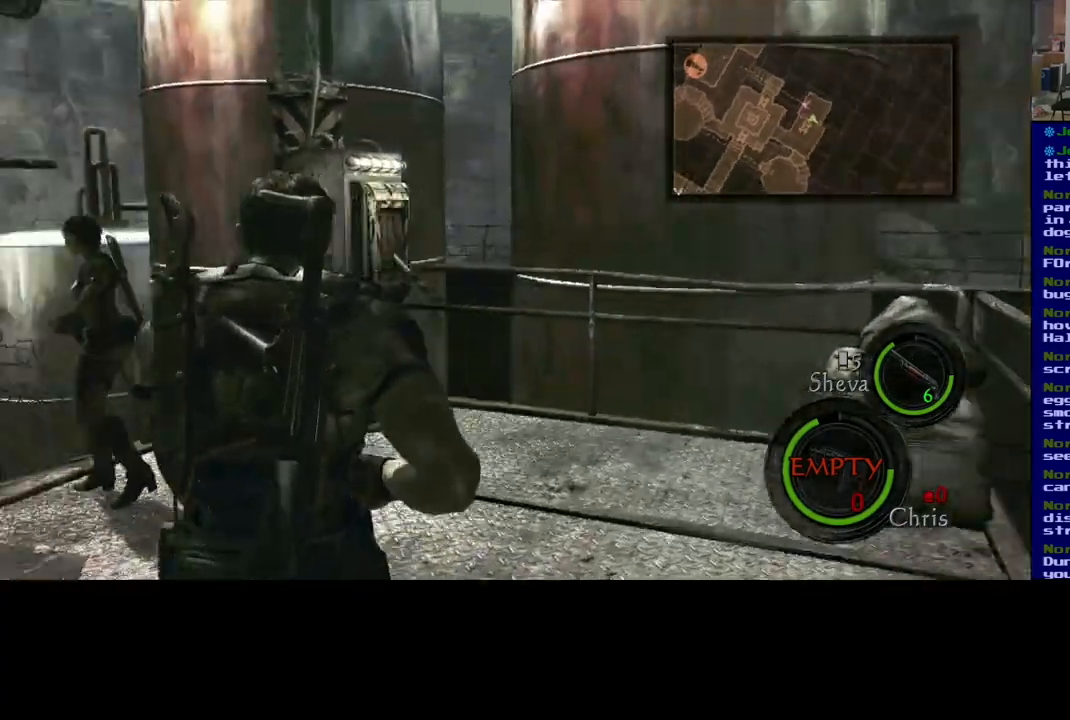
{"buttons": [], "left_stick": "right", "right_stick": "center", "events": [[217, "right_stick", "center"], [317, "left_stick", "right"]]}
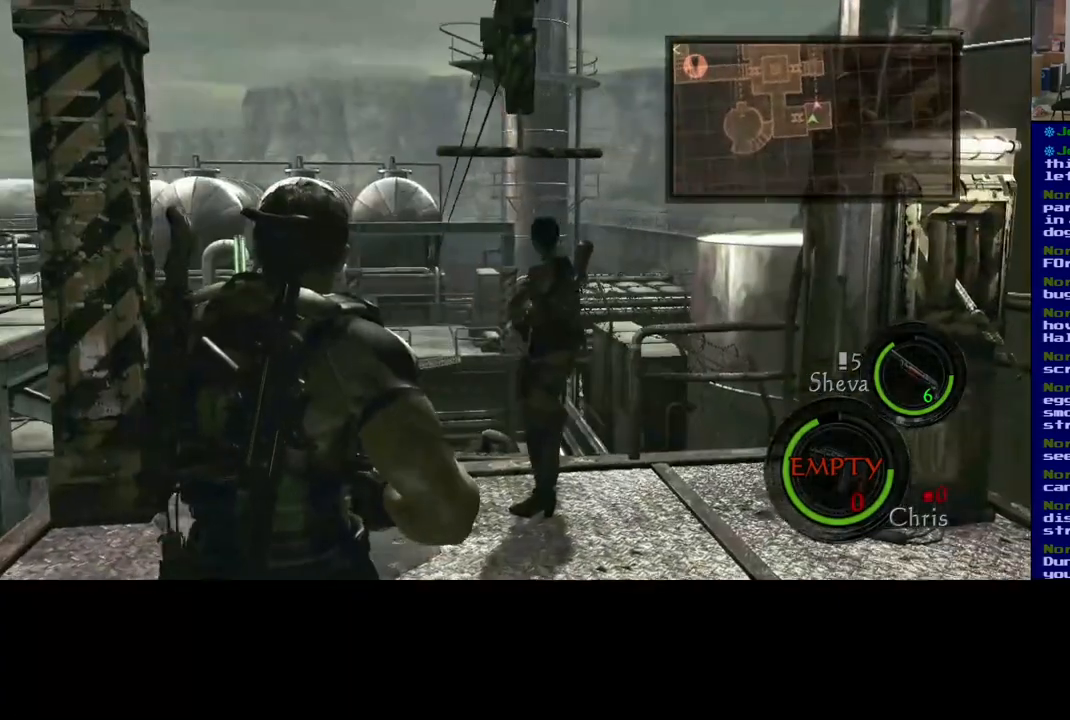
{"buttons": [], "left_stick": "up", "right_stick": "down", "events": [[433, "right_stick", "down"], [500, "left_stick", "up"]]}
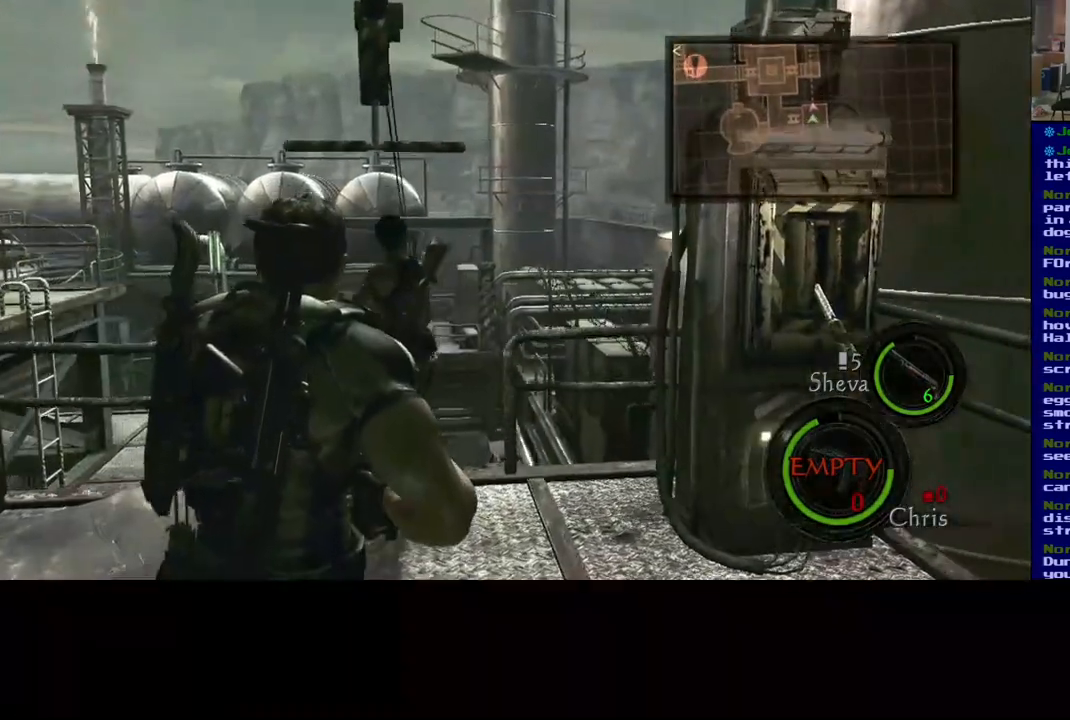
{"buttons": [], "left_stick": "up-left", "right_stick": "center", "events": [[167, "right_stick", "center"], [233, "left_stick", "up-left"]]}
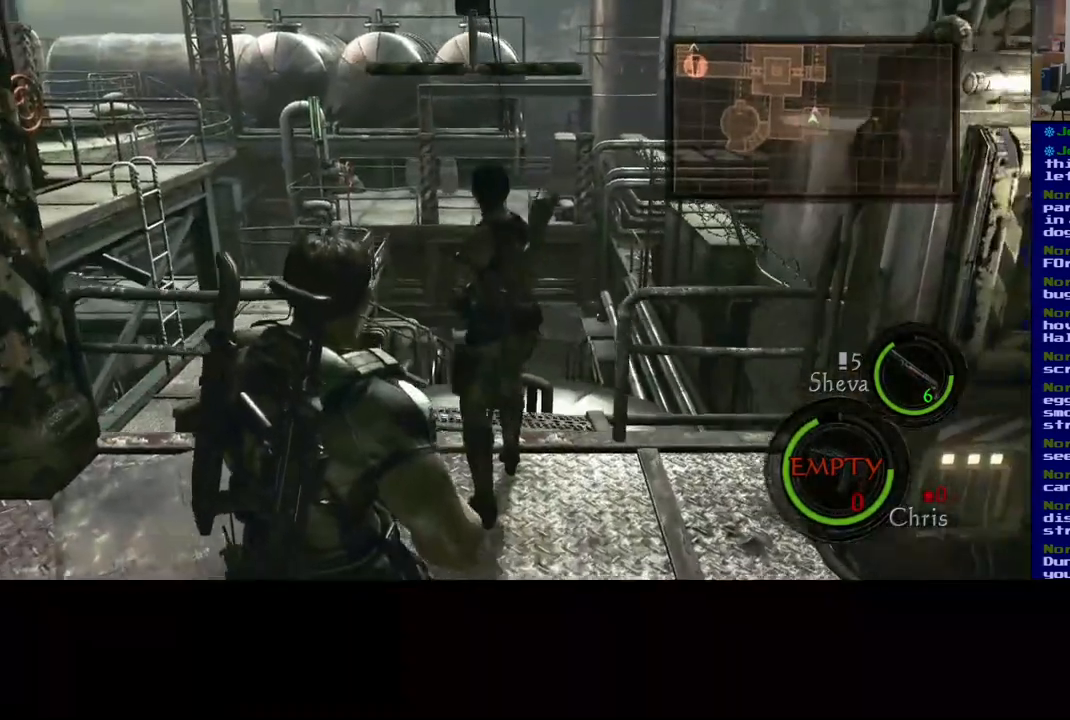
{"buttons": [], "left_stick": "up-left", "right_stick": "center", "events": []}
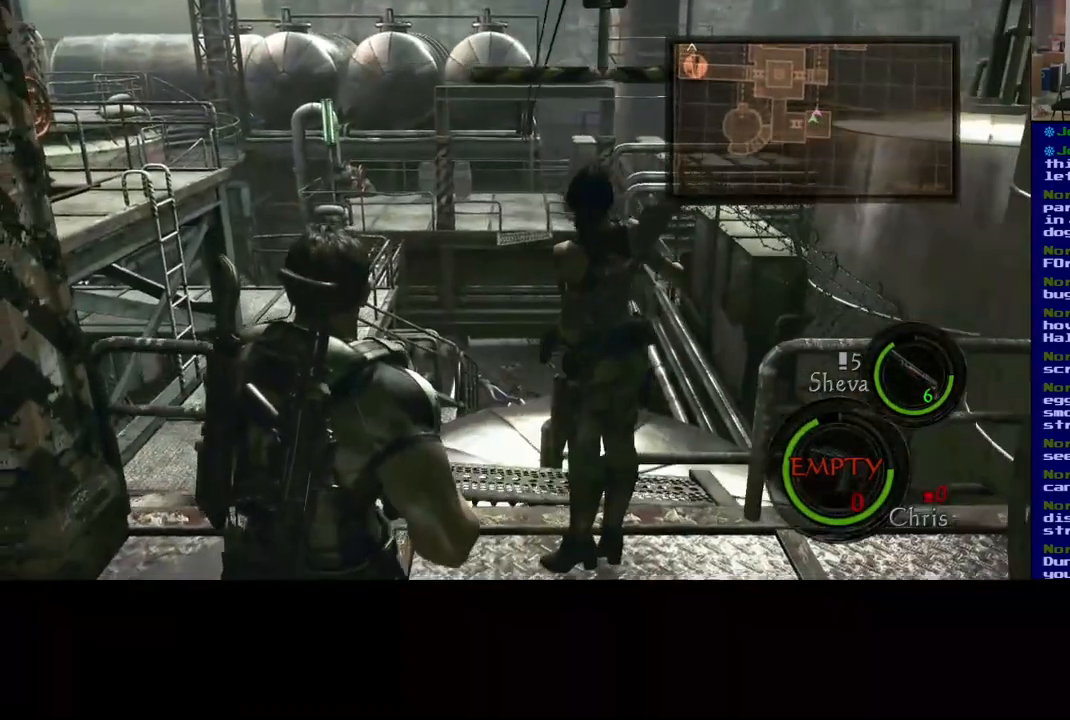
{"buttons": [], "left_stick": "center", "right_stick": "center", "events": [[167, "left_stick", "right"], [500, "left_stick", "center"]]}
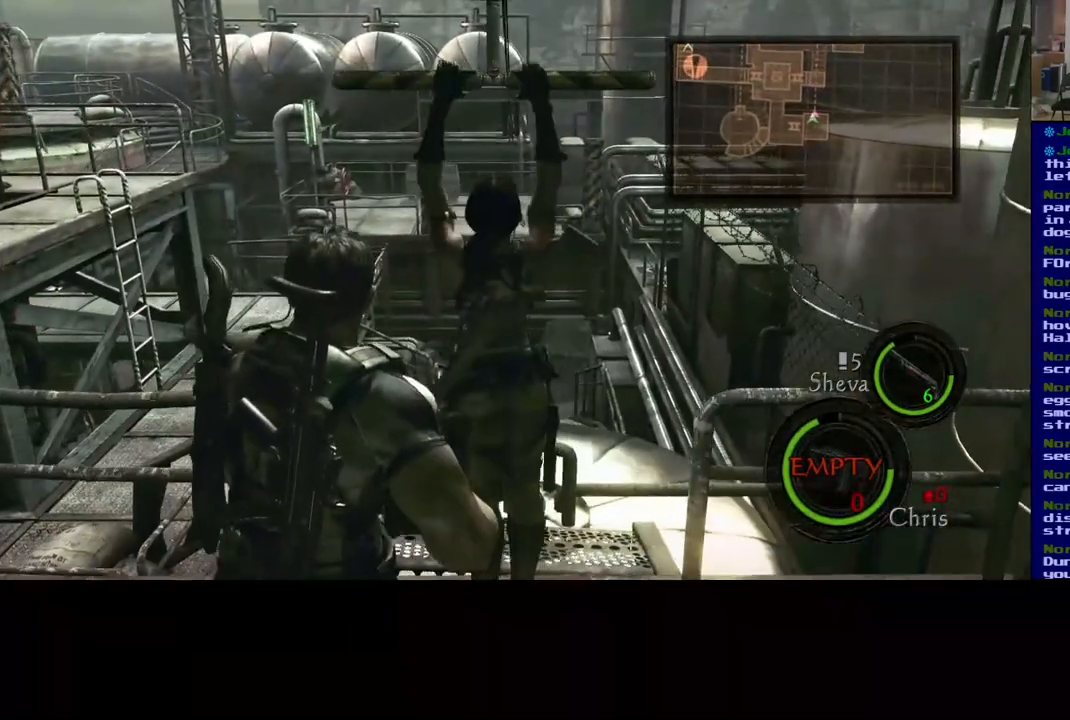
{"buttons": [], "left_stick": "center", "right_stick": "left", "events": [[500, "right_stick", "left"]]}
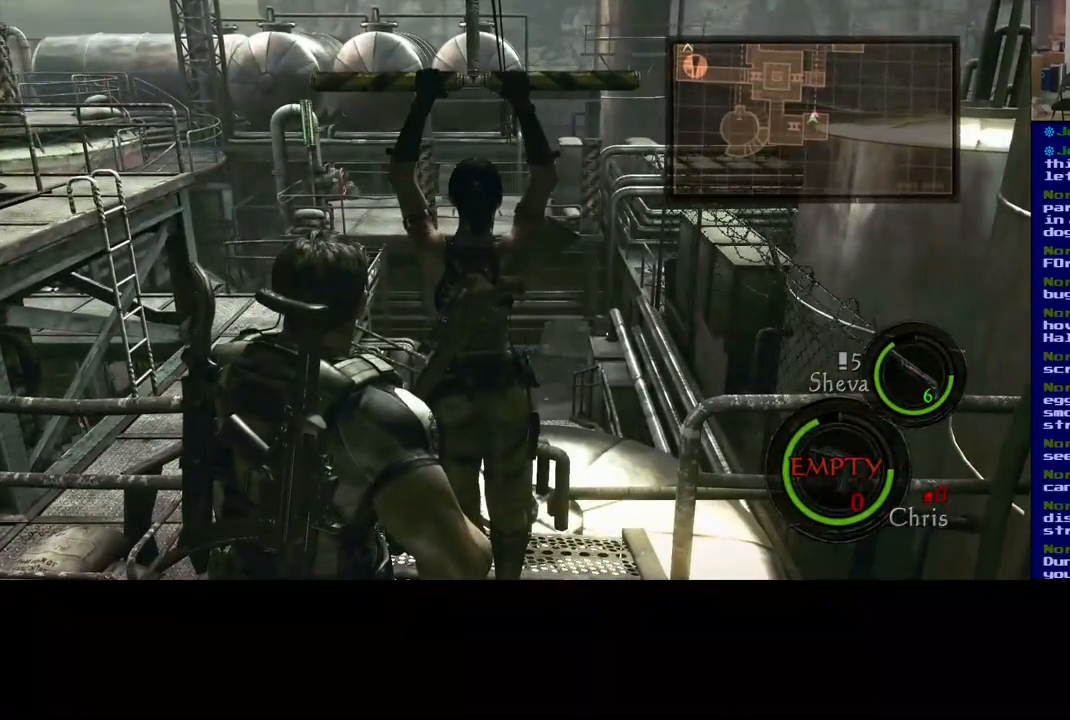
{"buttons": [], "left_stick": "center", "right_stick": "center", "events": [[17, "left_stick", "left"], [100, "left_stick", "up-left"], [217, "right_stick", "center"], [233, "left_stick", "center"]]}
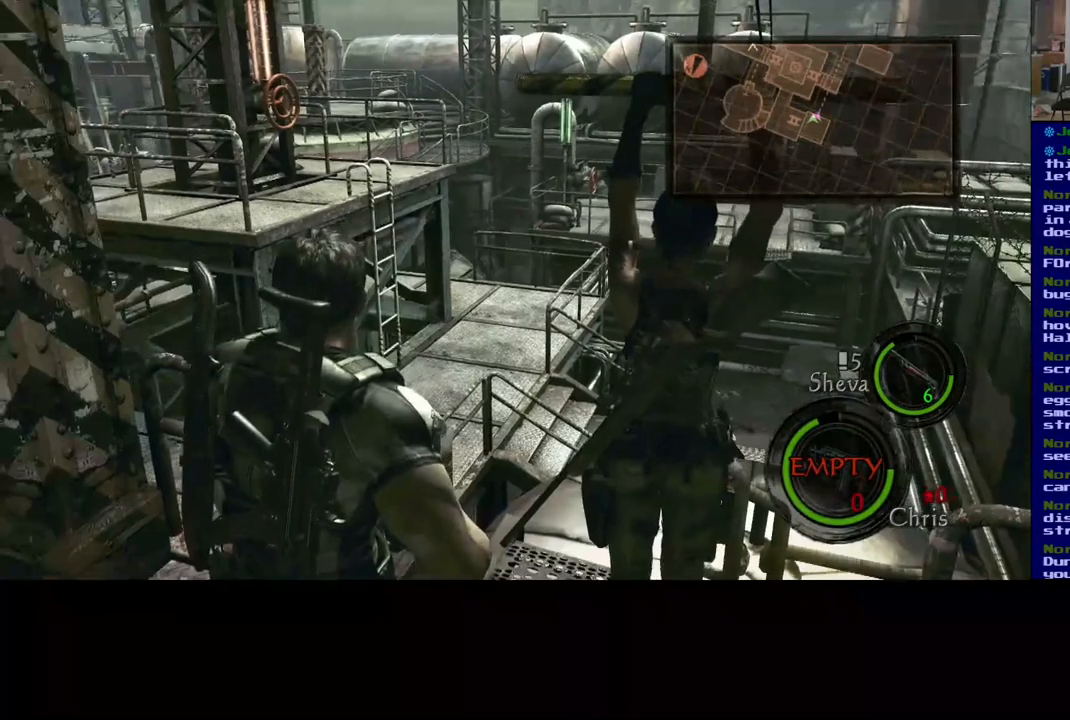
{"buttons": [], "left_stick": "center", "right_stick": "center", "events": []}
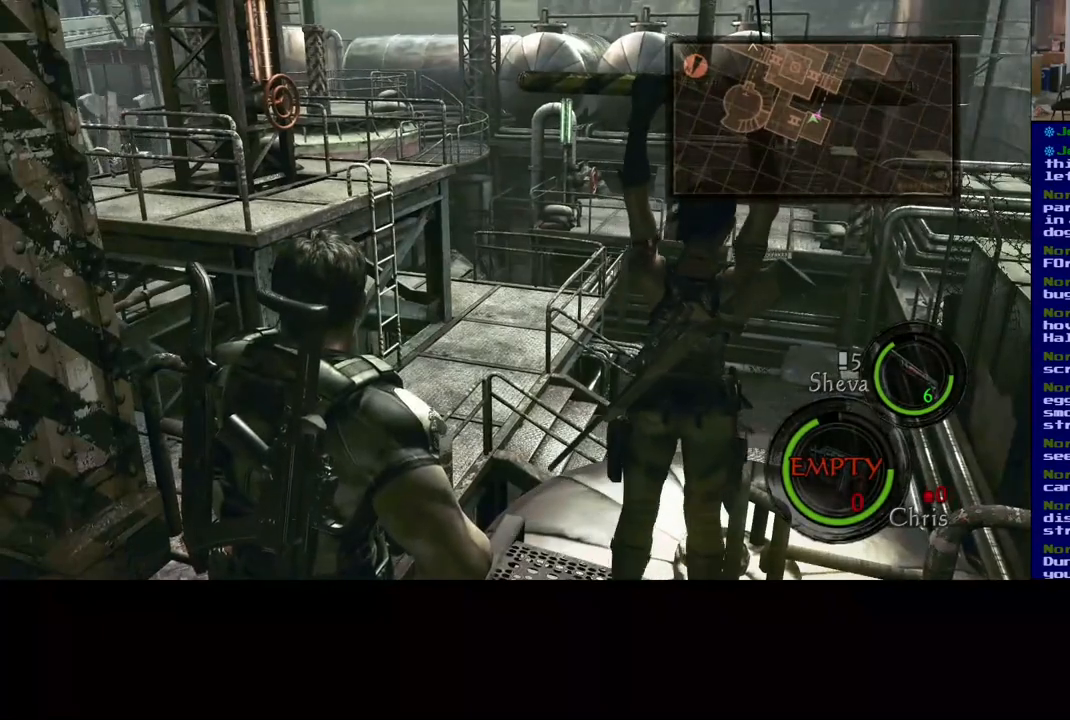
{"buttons": [], "left_stick": "center", "right_stick": "center", "events": []}
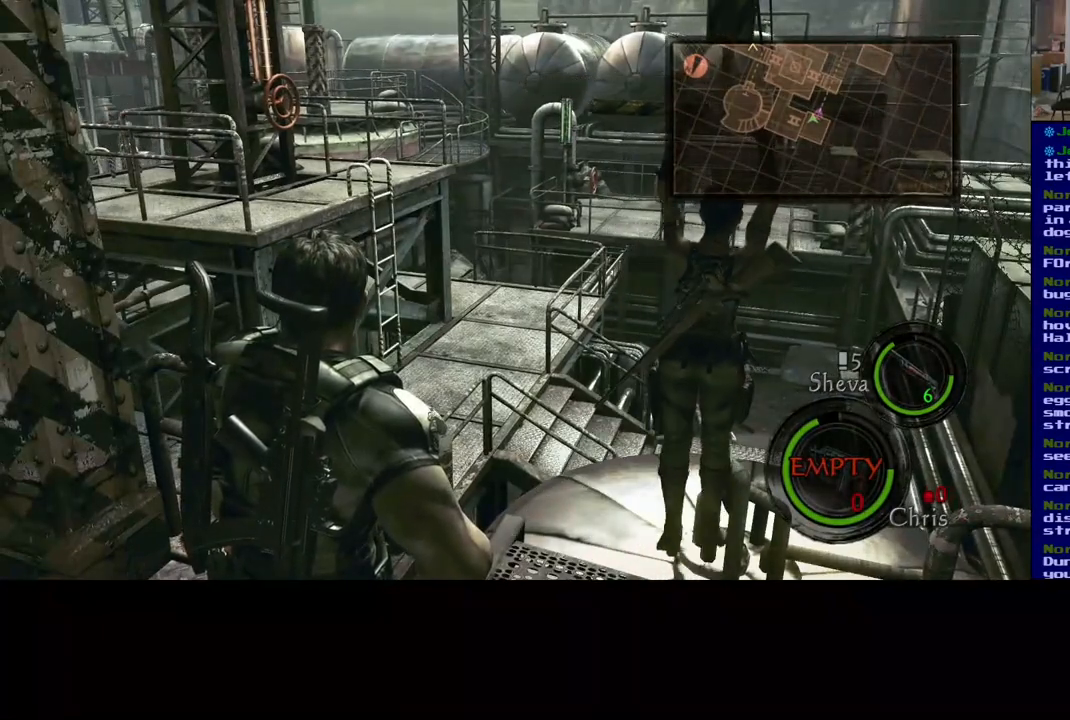
{"buttons": [], "left_stick": "center", "right_stick": "center", "events": []}
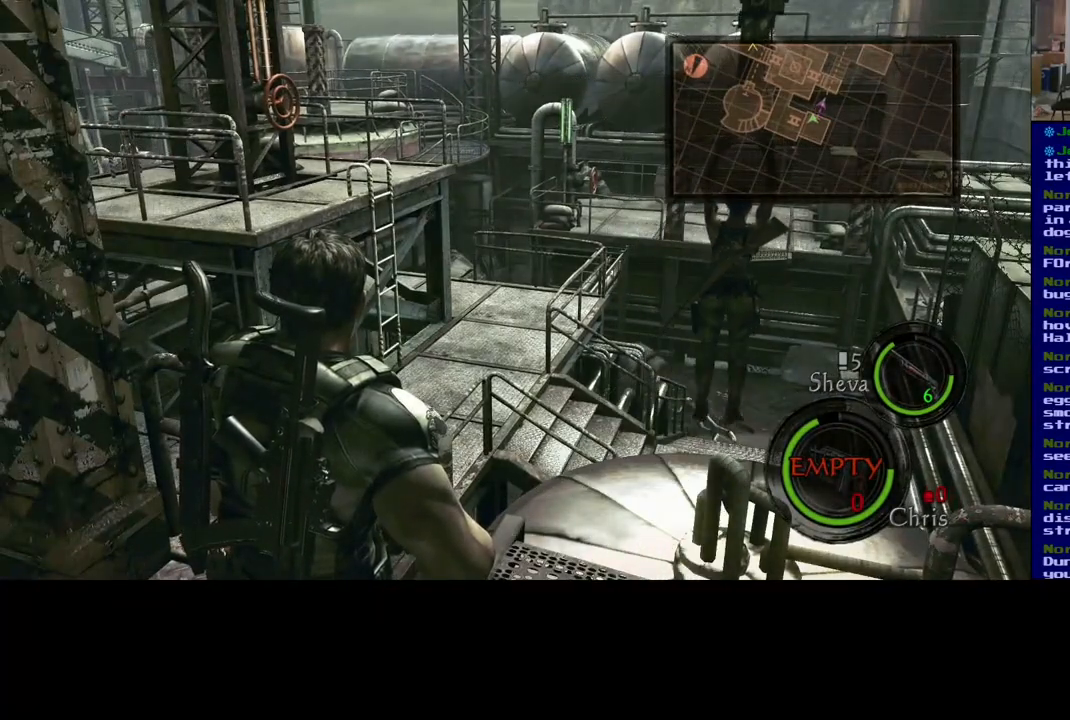
{"buttons": [], "left_stick": "left", "right_stick": "right", "events": [[83, "right_stick", "right"], [267, "left_stick", "left"]]}
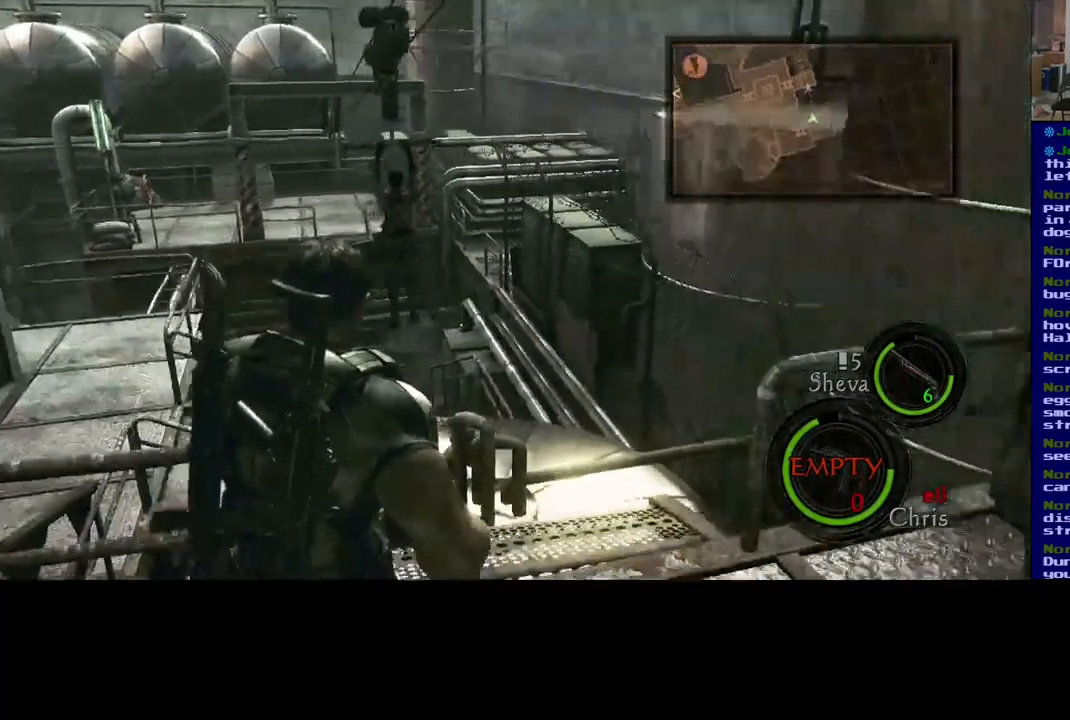
{"buttons": [], "left_stick": "up", "right_stick": "center", "events": [[83, "right_stick", "center"], [383, "left_stick", "up"]]}
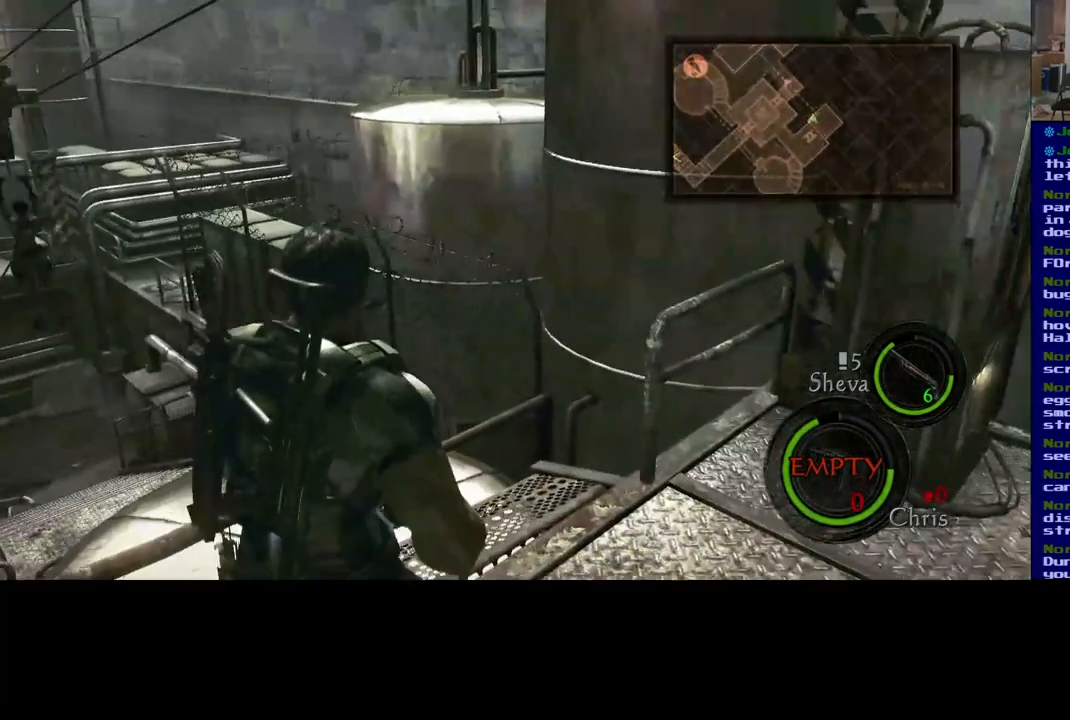
{"buttons": [], "left_stick": "center", "right_stick": "center", "events": [[50, "left_stick", "up-right"], [83, "right_stick", "left"], [417, "right_stick", "center"], [467, "left_stick", "center"]]}
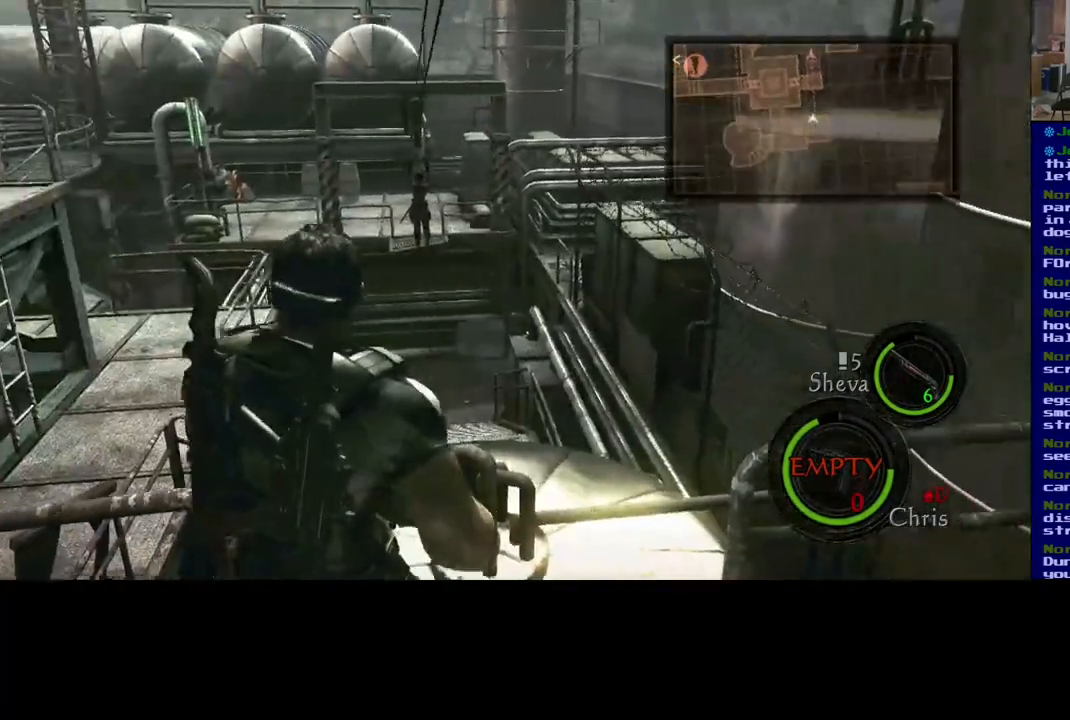
{"buttons": [], "left_stick": "center", "right_stick": "center", "events": []}
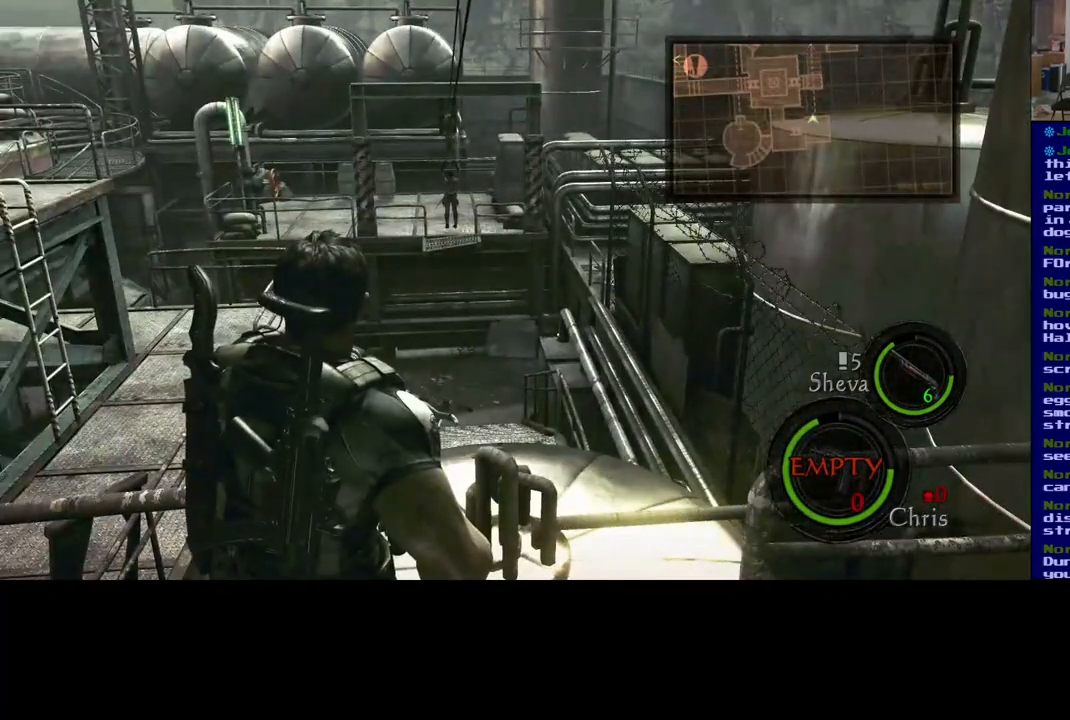
{"buttons": [], "left_stick": "center", "right_stick": "center", "events": []}
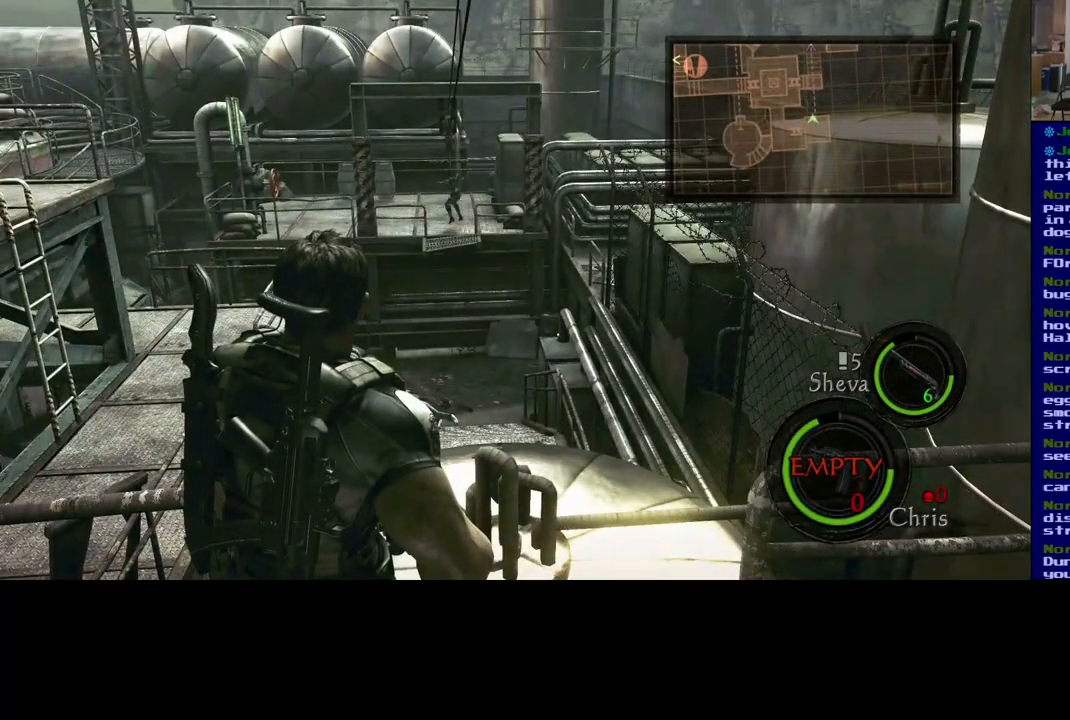
{"buttons": [], "left_stick": "up-right", "right_stick": "down", "events": [[250, "left_stick", "right"], [383, "right_stick", "down"], [450, "left_stick", "up-right"]]}
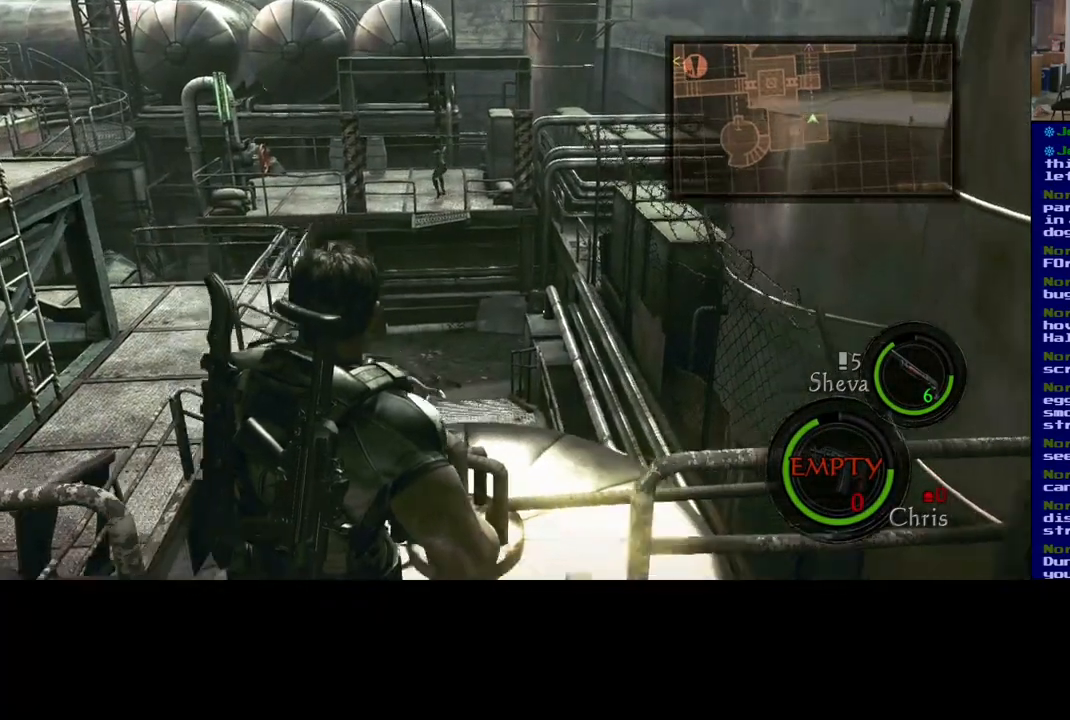
{"buttons": [], "left_stick": "center", "right_stick": "center", "events": [[83, "left_stick", "up"], [200, "right_stick", "left"], [350, "right_stick", "center"], [433, "left_stick", "center"]]}
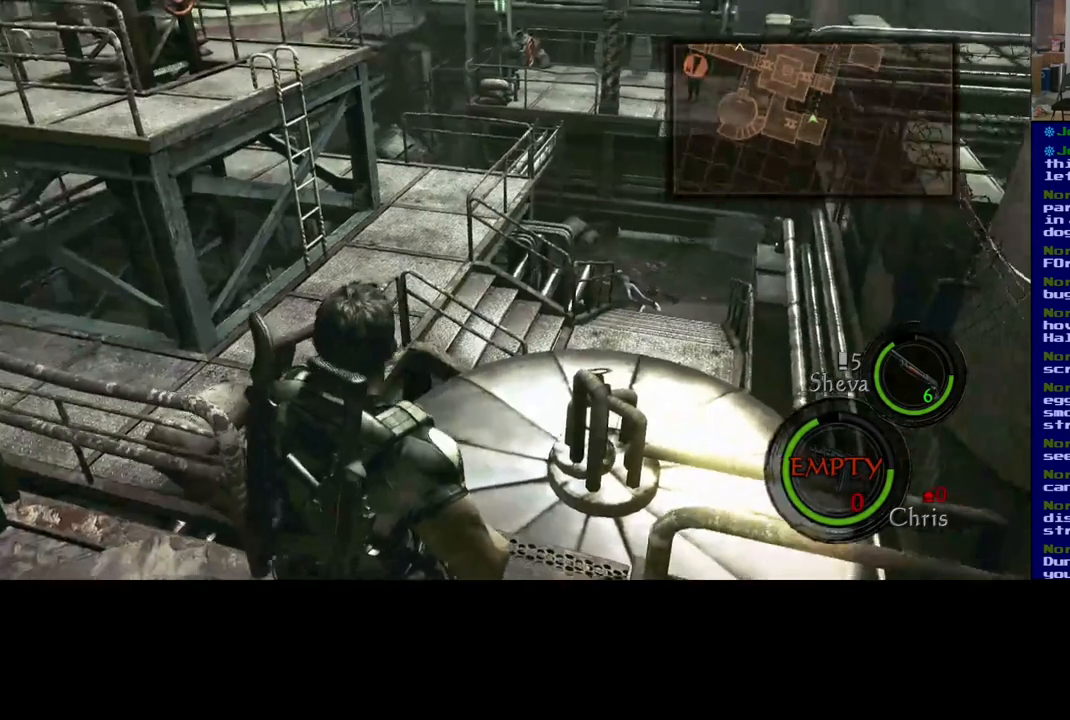
{"buttons": [], "left_stick": "center", "right_stick": "center", "events": []}
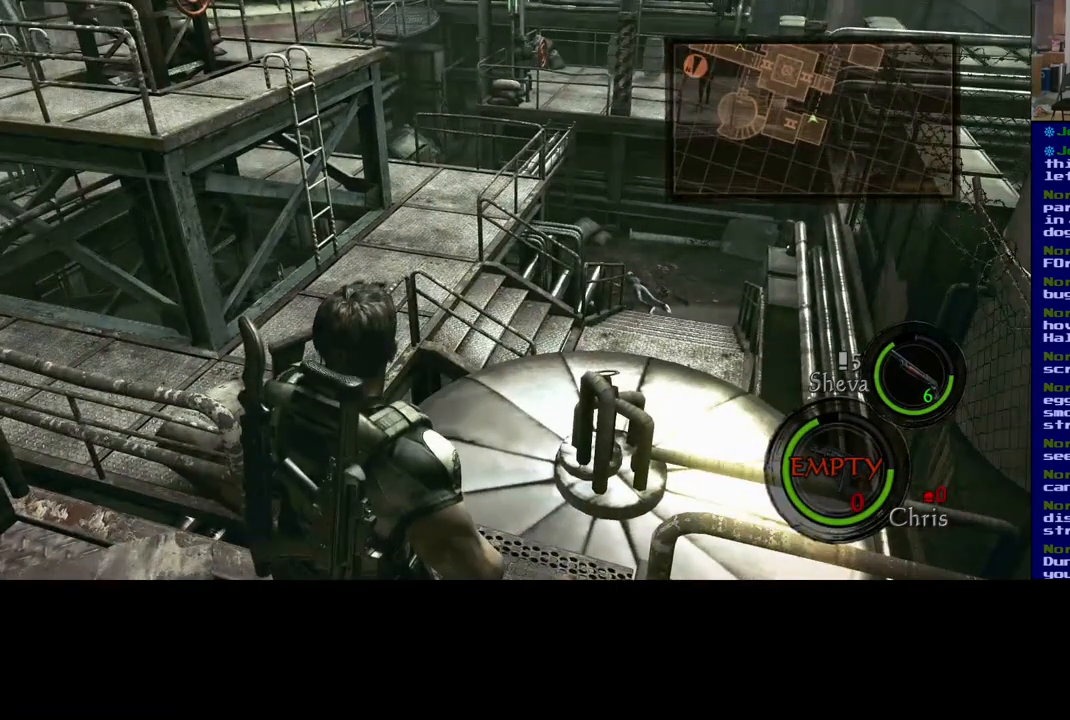
{"buttons": [], "left_stick": "center", "right_stick": "up-right", "events": [[300, "right_stick", "up-right"]]}
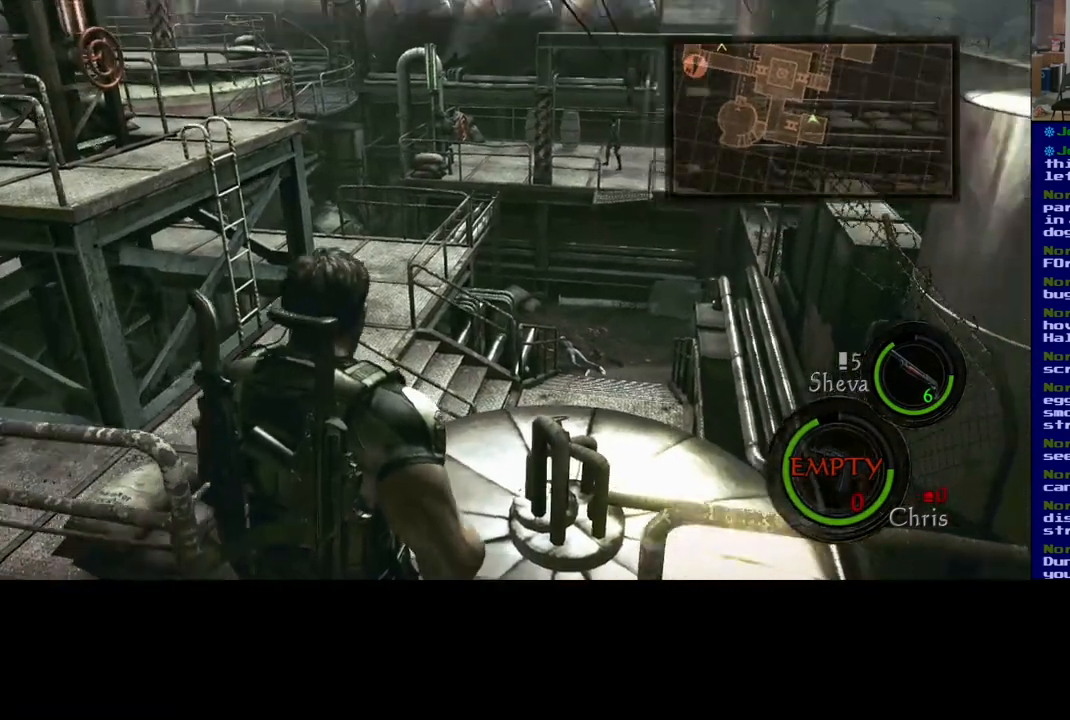
{"buttons": [], "left_stick": "center", "right_stick": "center", "events": [[67, "right_stick", "center"]]}